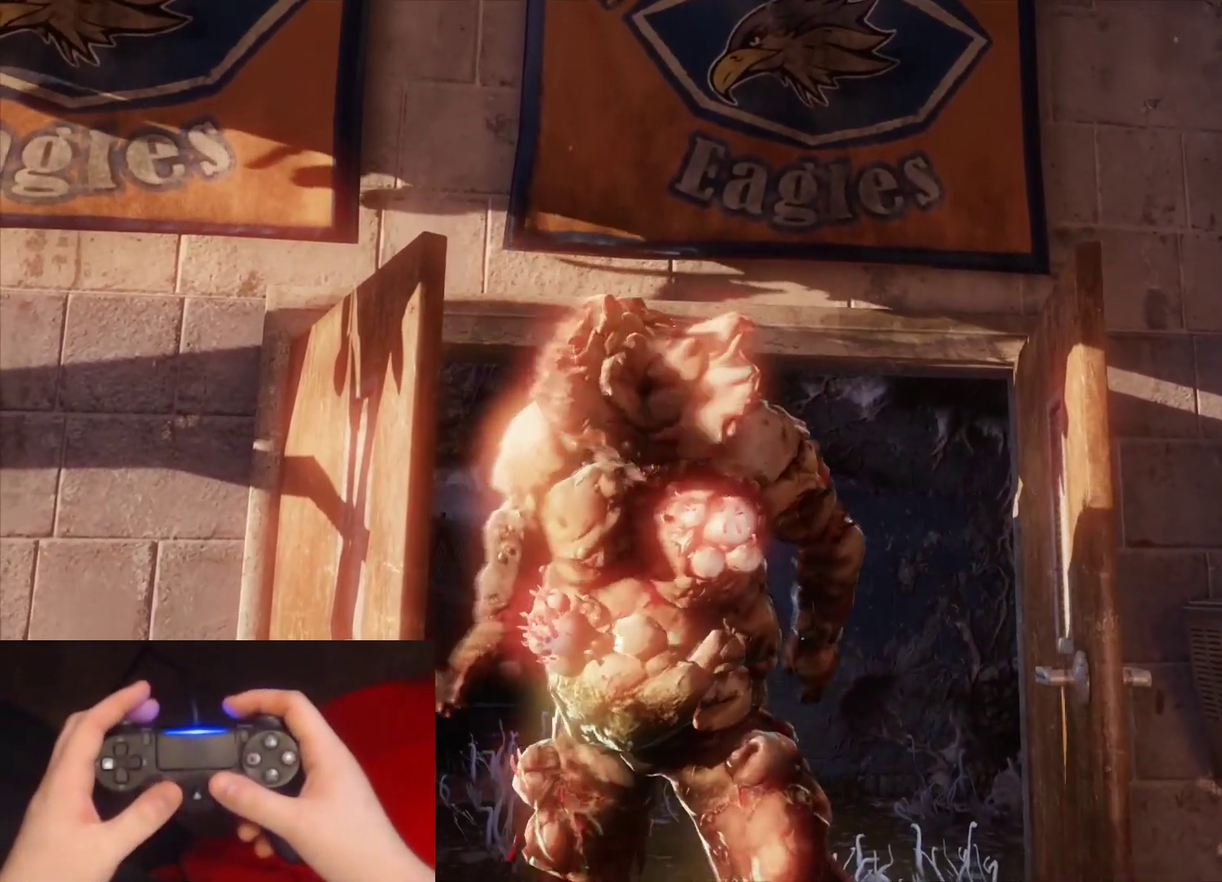
Gameplay with a controller (PlayStation layout); each line is a JSON object with the inputs held at the frame after it. "events" lists button and stick changes between this image and that frame as [ms after this image, input, new state], when the widget could be followed in between.
{"buttons": ["L2"], "left_stick": "up-right", "right_stick": "center", "events": [[200, "left_stick", "up-right"], [217, "L2", "down"]]}
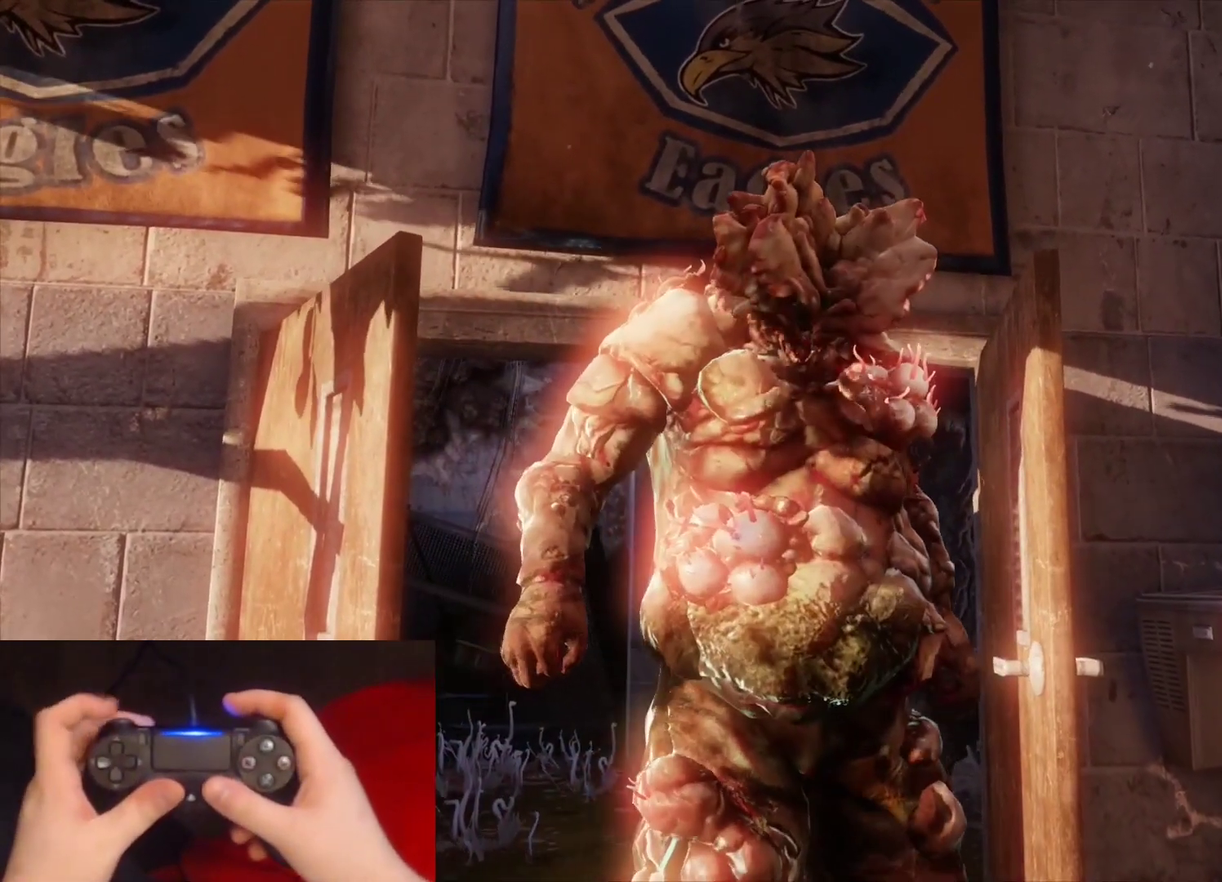
{"buttons": ["L2"], "left_stick": "up-right", "right_stick": "center", "events": [[433, "DPAD_DOWN", "down"], [500, "DPAD_DOWN", "up"]]}
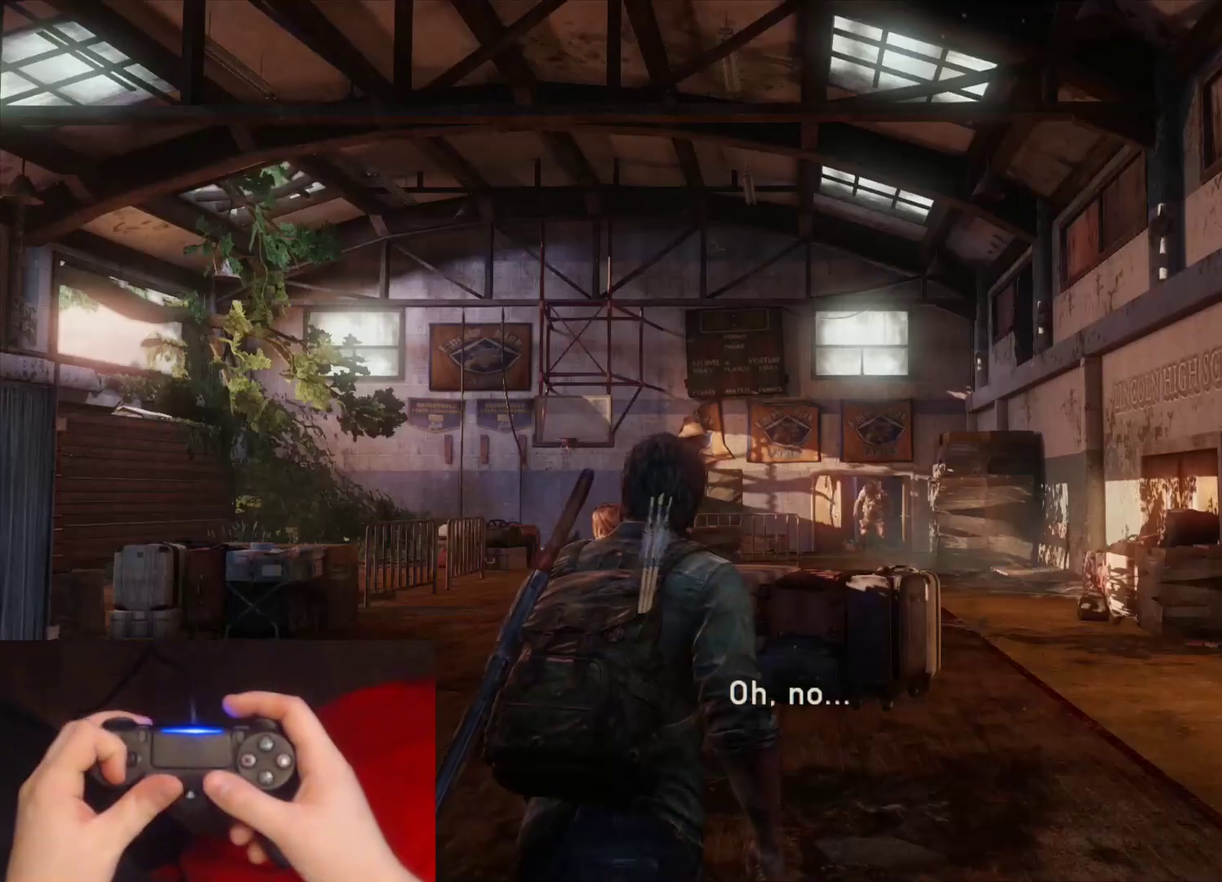
{"buttons": ["L2"], "left_stick": "up-right", "right_stick": "center", "events": [[117, "DPAD_DOWN", "down"], [167, "DPAD_DOWN", "up"], [267, "right_stick", "up"], [350, "right_stick", "center"]]}
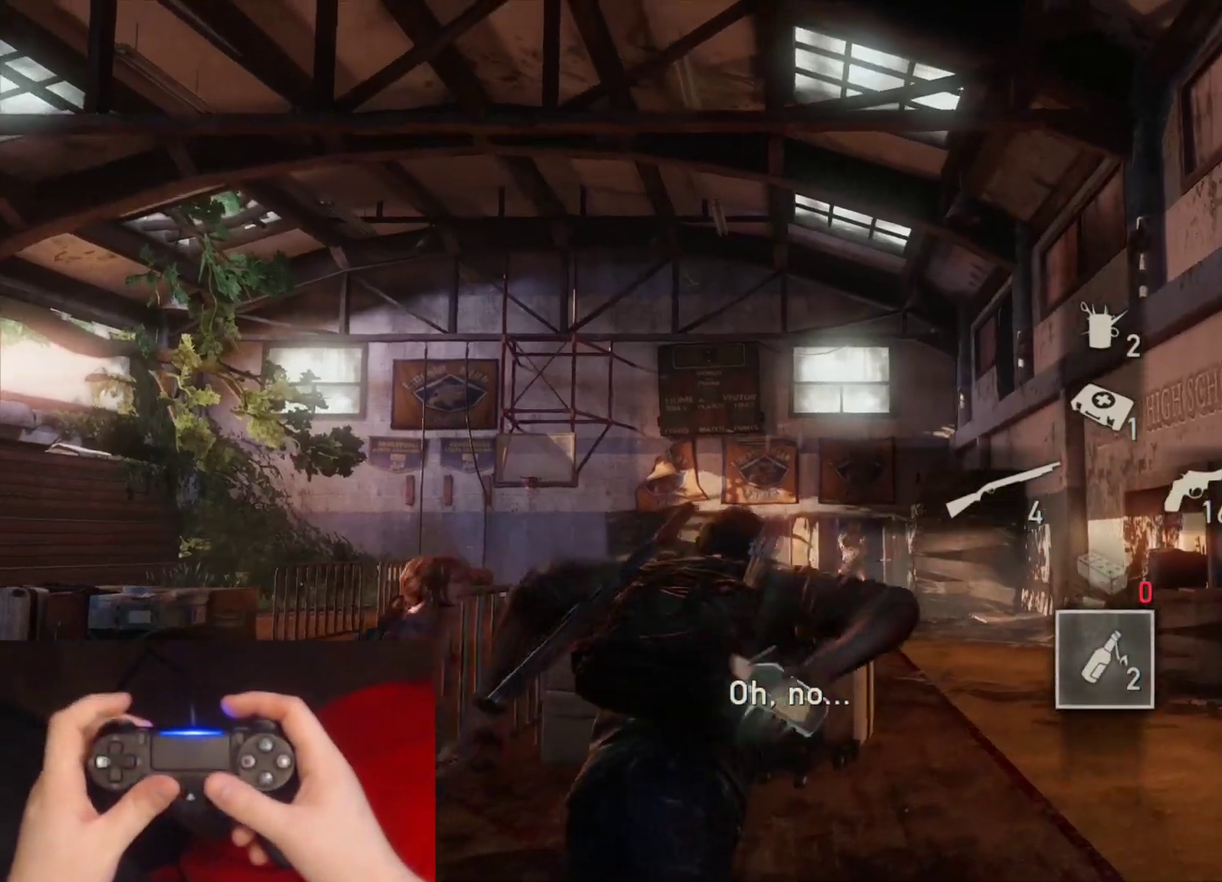
{"buttons": ["L2"], "left_stick": "up-right", "right_stick": "center", "events": []}
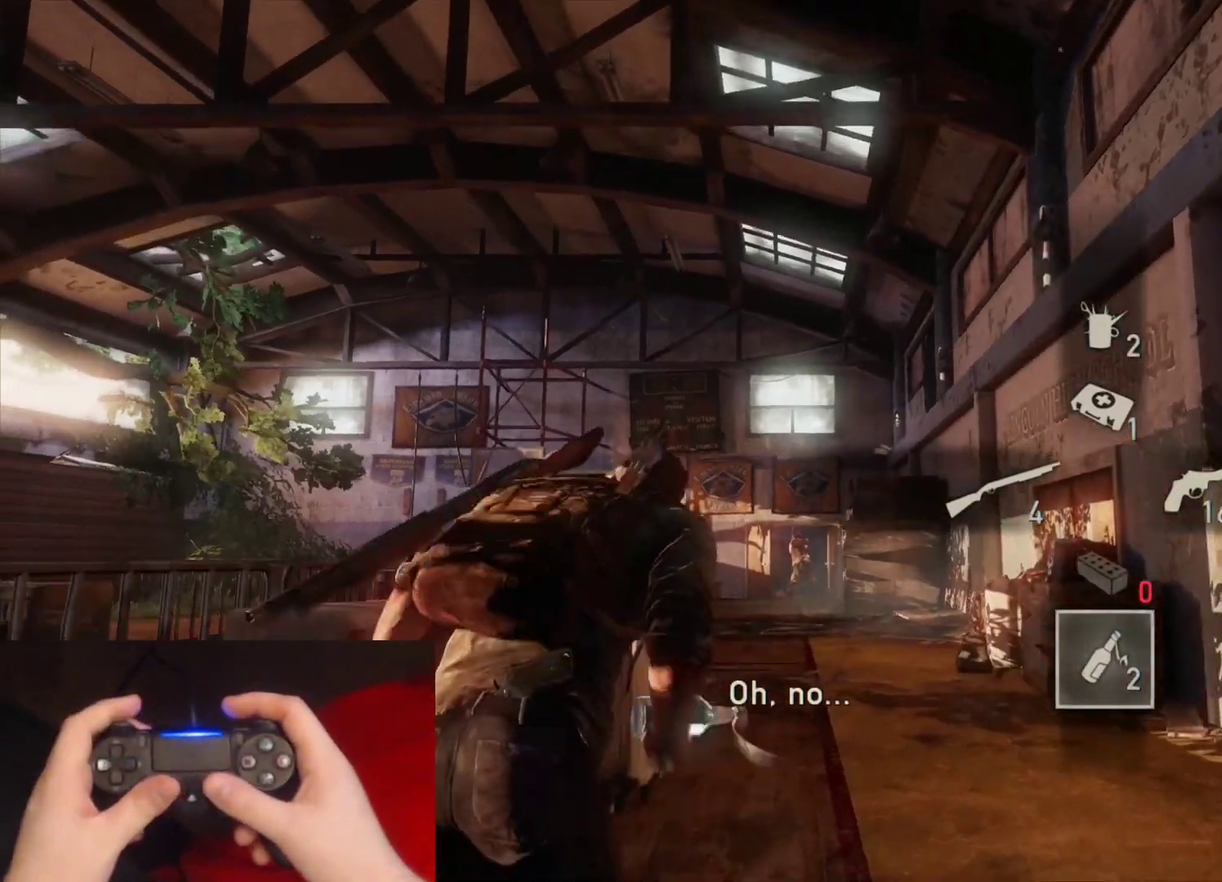
{"buttons": ["L1", "L2"], "left_stick": "up", "right_stick": "center", "events": [[17, "left_stick", "up"], [467, "L1", "down"]]}
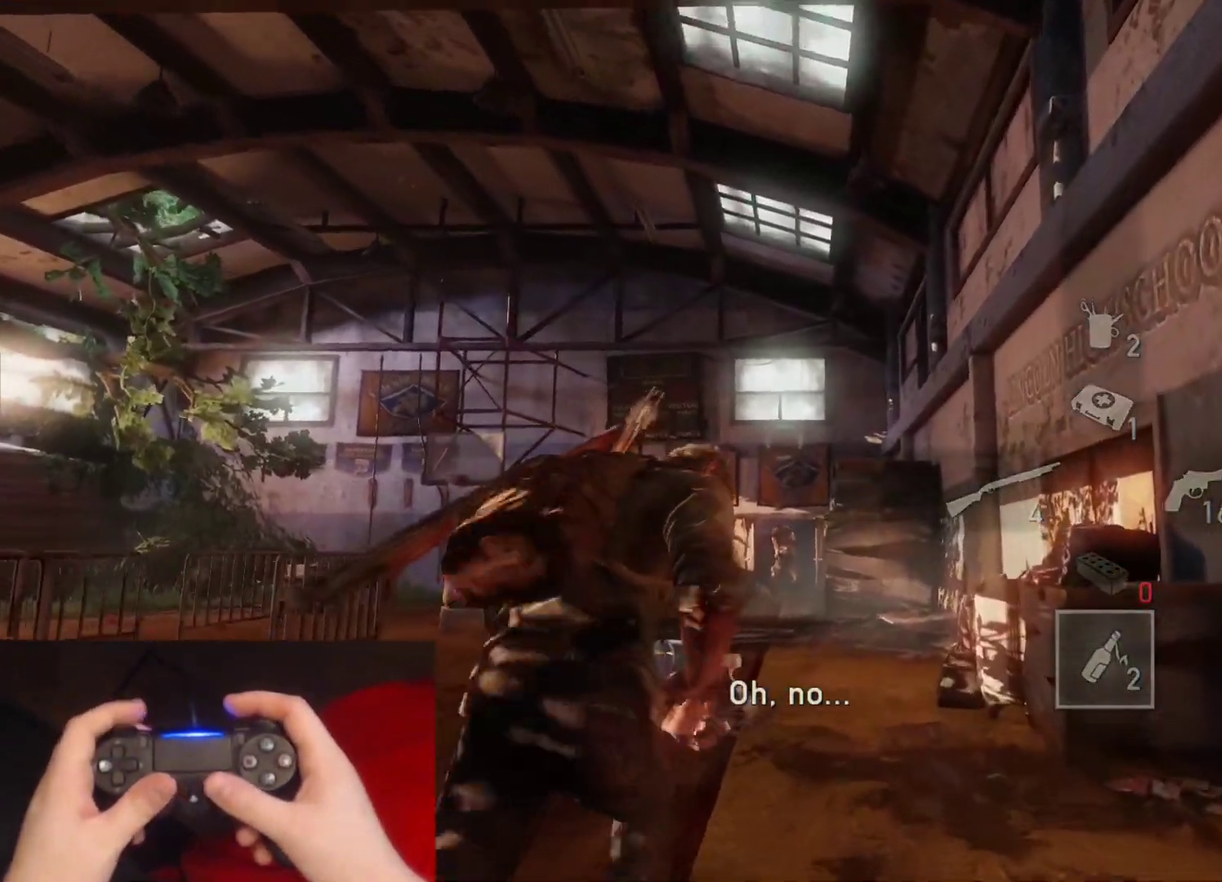
{"buttons": ["L2"], "left_stick": "up-left", "right_stick": "center", "events": [[17, "L2", "up"], [50, "R1", "down"], [117, "L2", "down"], [133, "L1", "up"], [150, "R1", "up"], [367, "left_stick", "up-left"]]}
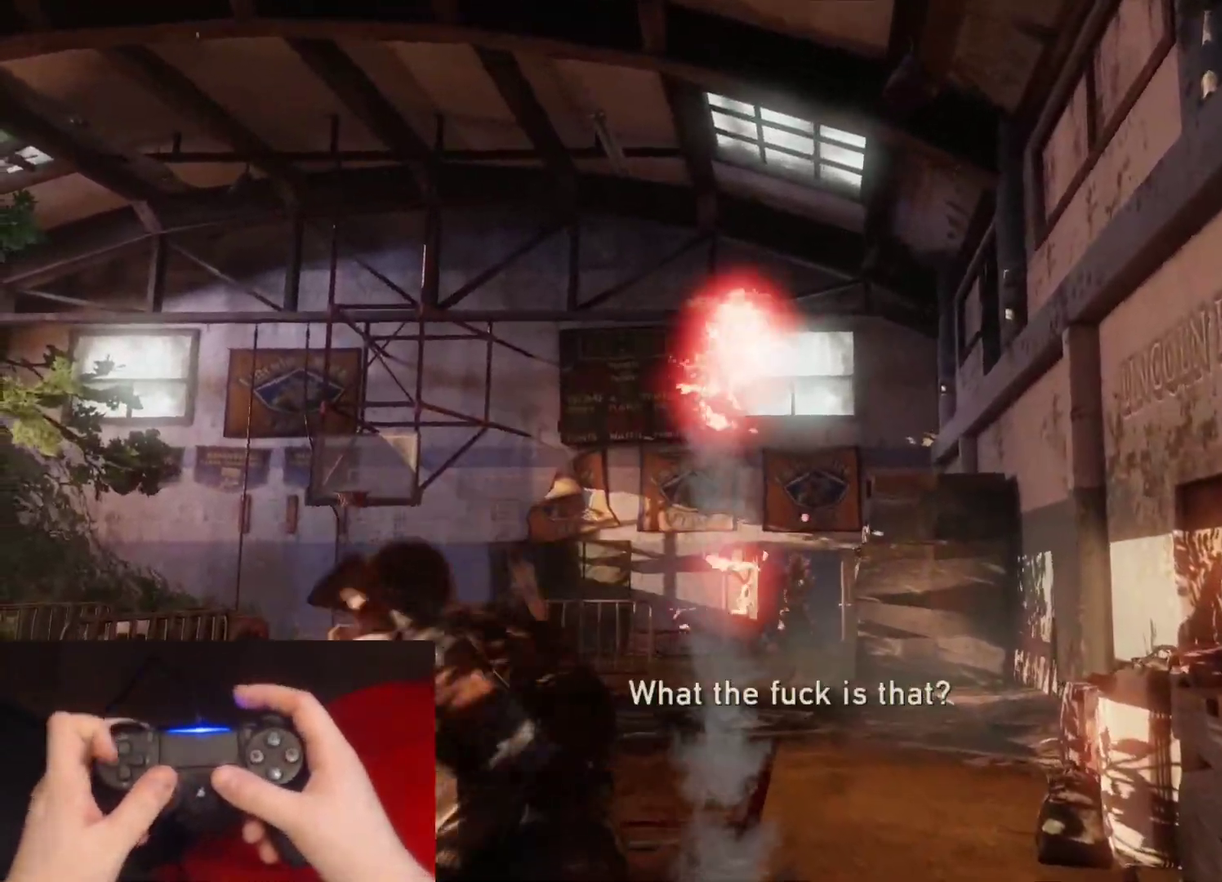
{"buttons": ["L2"], "left_stick": "left", "right_stick": "center", "events": [[100, "DPAD_LEFT", "down"], [150, "left_stick", "left"], [233, "DPAD_LEFT", "up"], [250, "R3", "down"], [383, "R3", "up"]]}
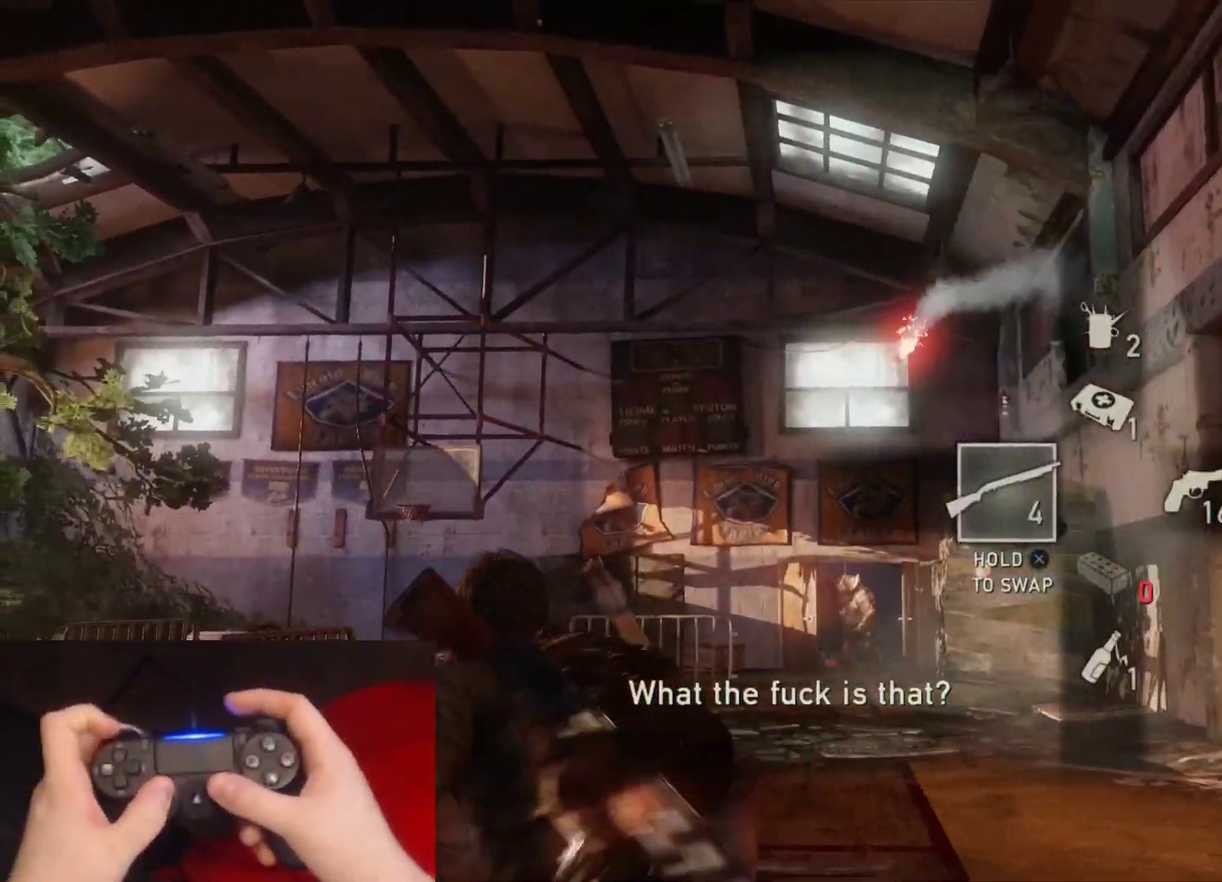
{"buttons": ["L2", "R1"], "left_stick": "up-left", "right_stick": "down-right", "events": [[83, "right_stick", "down-right"], [233, "R1", "down"], [233, "right_stick", "center"], [367, "R1", "up"], [433, "left_stick", "up-left"], [467, "right_stick", "down-right"], [483, "R1", "down"]]}
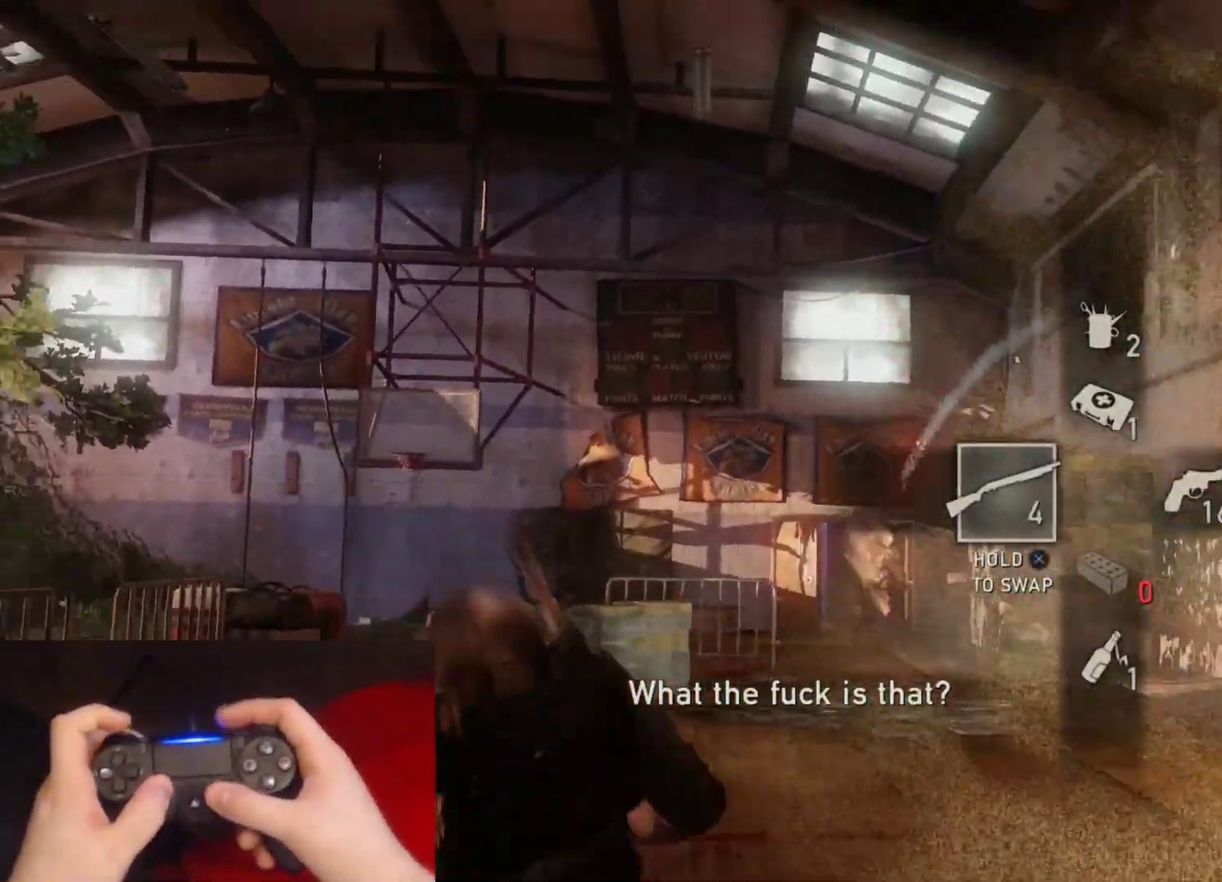
{"buttons": ["L2", "R1"], "left_stick": "up", "right_stick": "center", "events": [[83, "R1", "up"], [167, "left_stick", "up"], [200, "R1", "down"], [200, "right_stick", "center"], [300, "R1", "up"], [417, "R1", "down"]]}
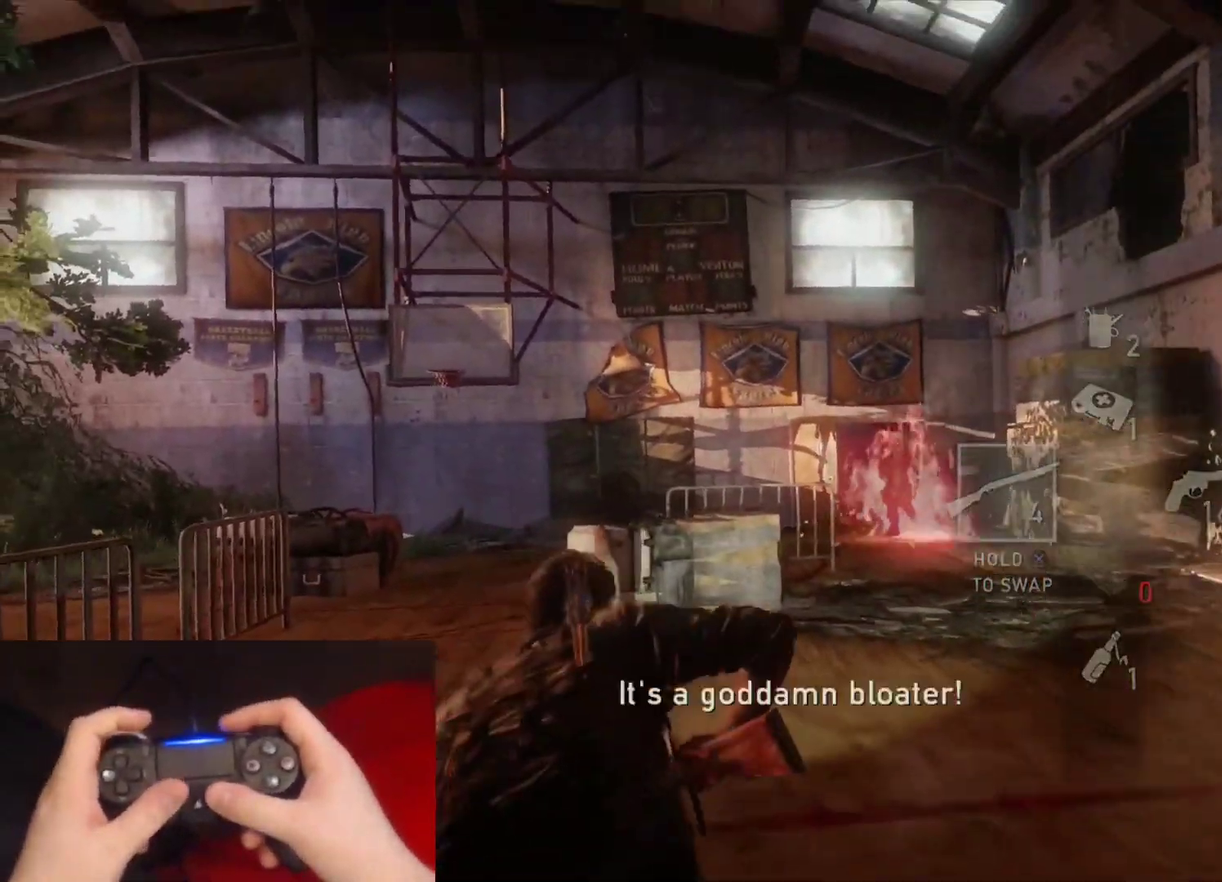
{"buttons": ["L2"], "left_stick": "up", "right_stick": "center", "events": [[17, "R1", "up"], [83, "right_stick", "down"], [133, "R1", "down"], [233, "R1", "up"], [333, "right_stick", "center"], [350, "R1", "down"], [467, "R1", "up"]]}
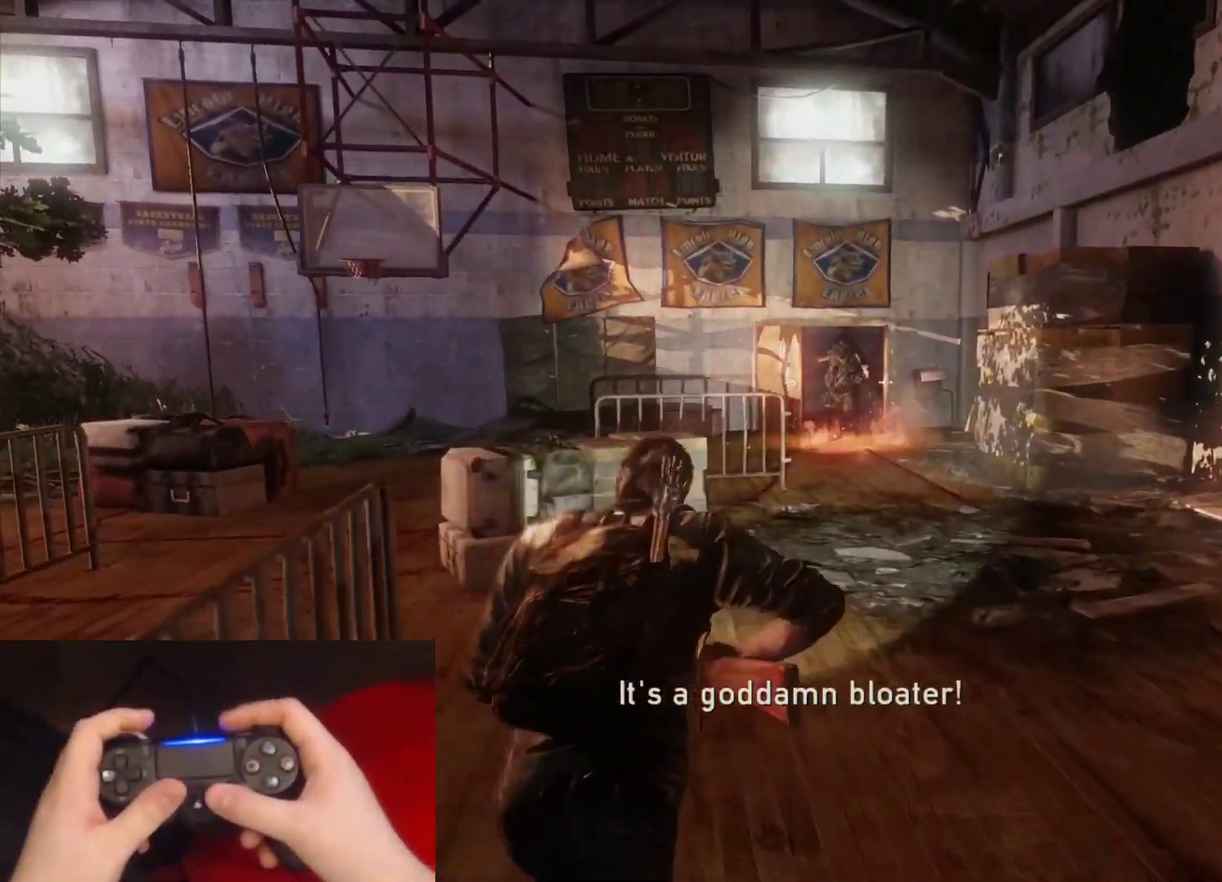
{"buttons": ["L2"], "left_stick": "up", "right_stick": "center", "events": [[133, "right_stick", "down"], [267, "right_stick", "center"], [383, "R1", "down"], [483, "R1", "up"]]}
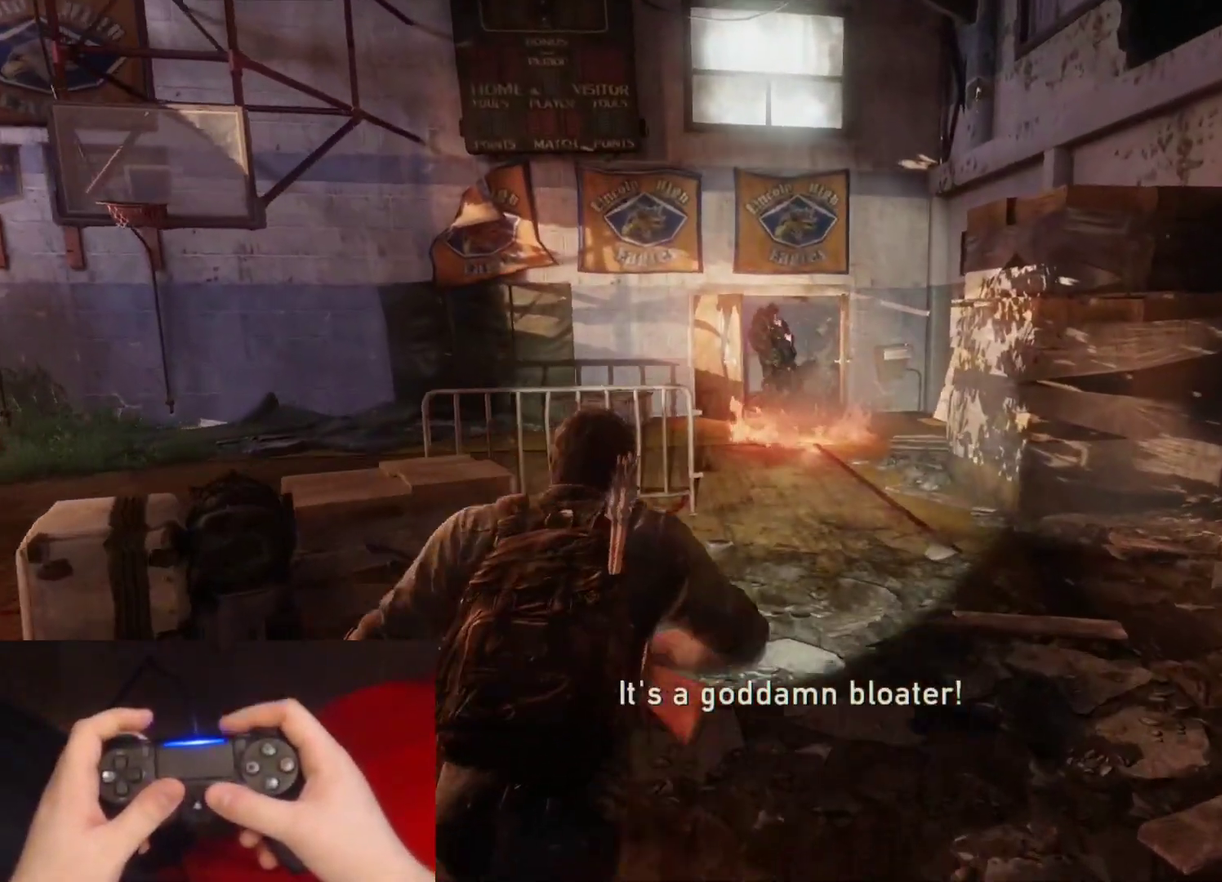
{"buttons": ["L2"], "left_stick": "up", "right_stick": "center", "events": []}
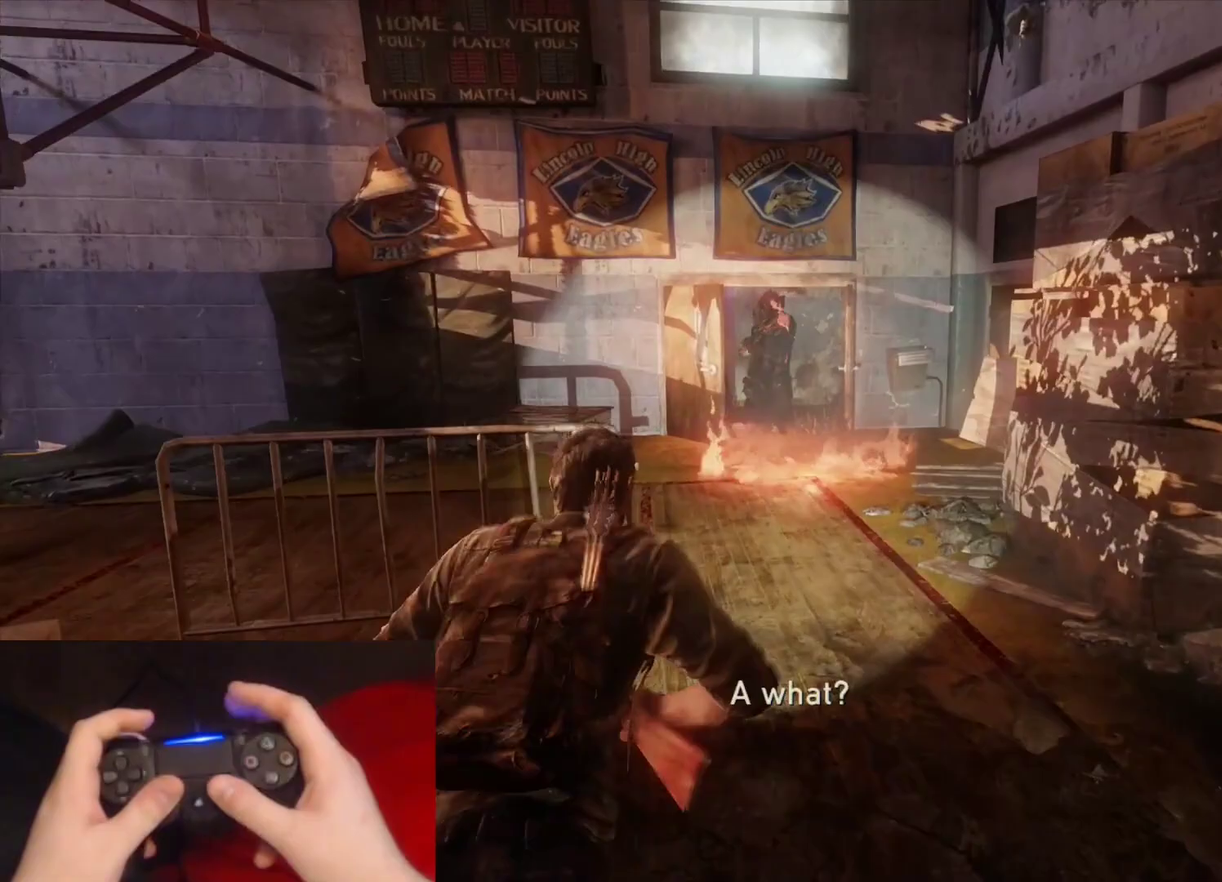
{"buttons": ["L2"], "left_stick": "up", "right_stick": "right", "events": [[467, "right_stick", "right"]]}
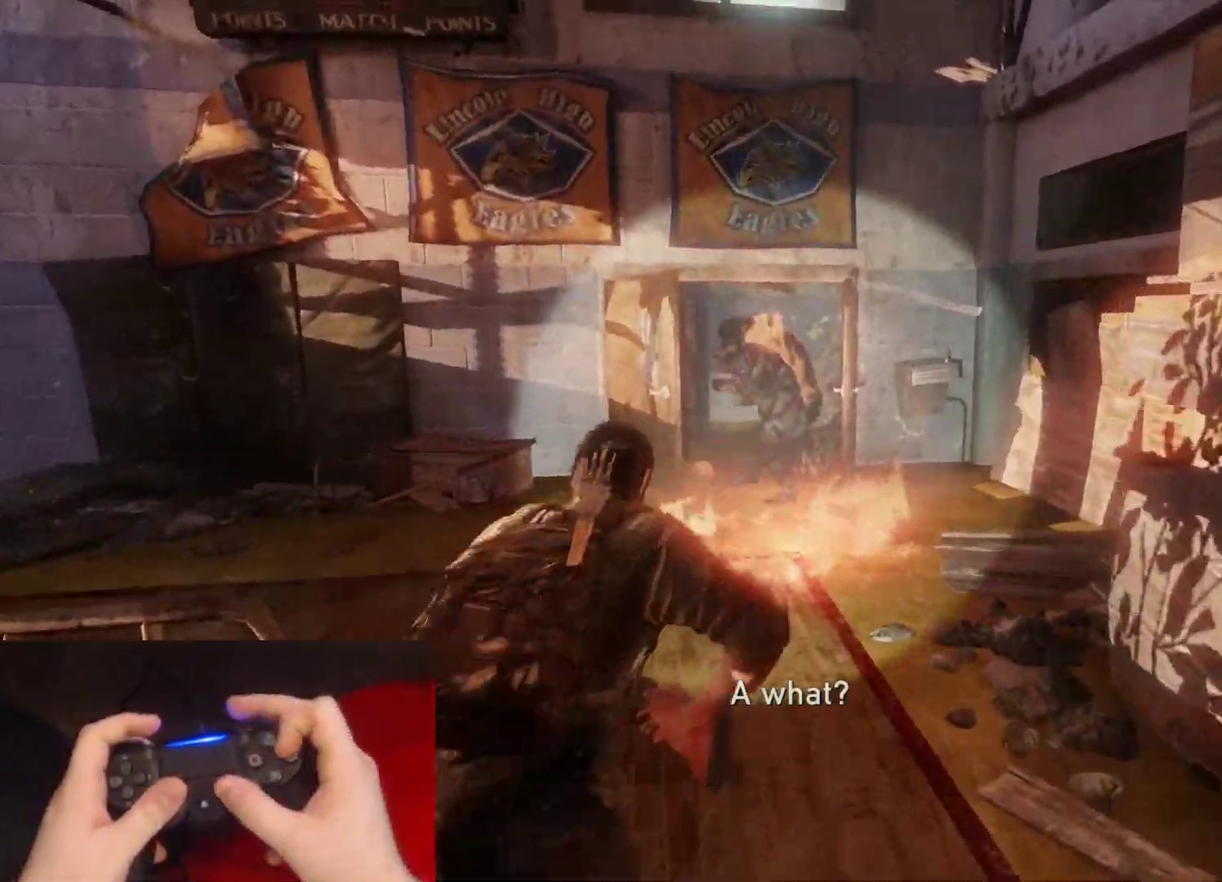
{"buttons": ["L1"], "left_stick": "up-right", "right_stick": "center", "events": [[117, "right_stick", "center"], [167, "L2", "up"], [183, "CIRCLE", "down"], [333, "CIRCLE", "up"], [350, "L1", "down"], [467, "left_stick", "up-right"]]}
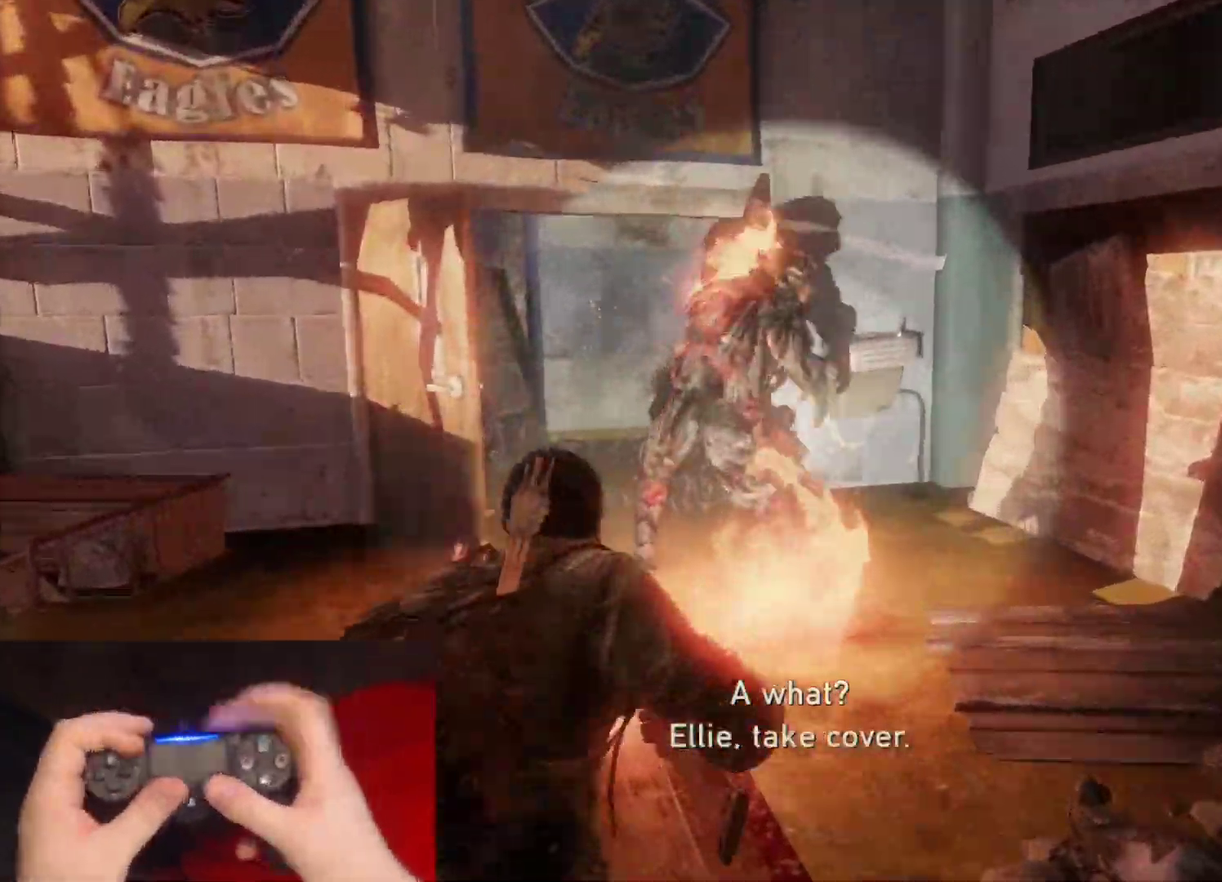
{"buttons": ["L1"], "left_stick": "left", "right_stick": "center", "events": [[83, "right_stick", "up-right"], [233, "left_stick", "up"], [250, "right_stick", "center"], [300, "left_stick", "up-left"], [350, "left_stick", "left"]]}
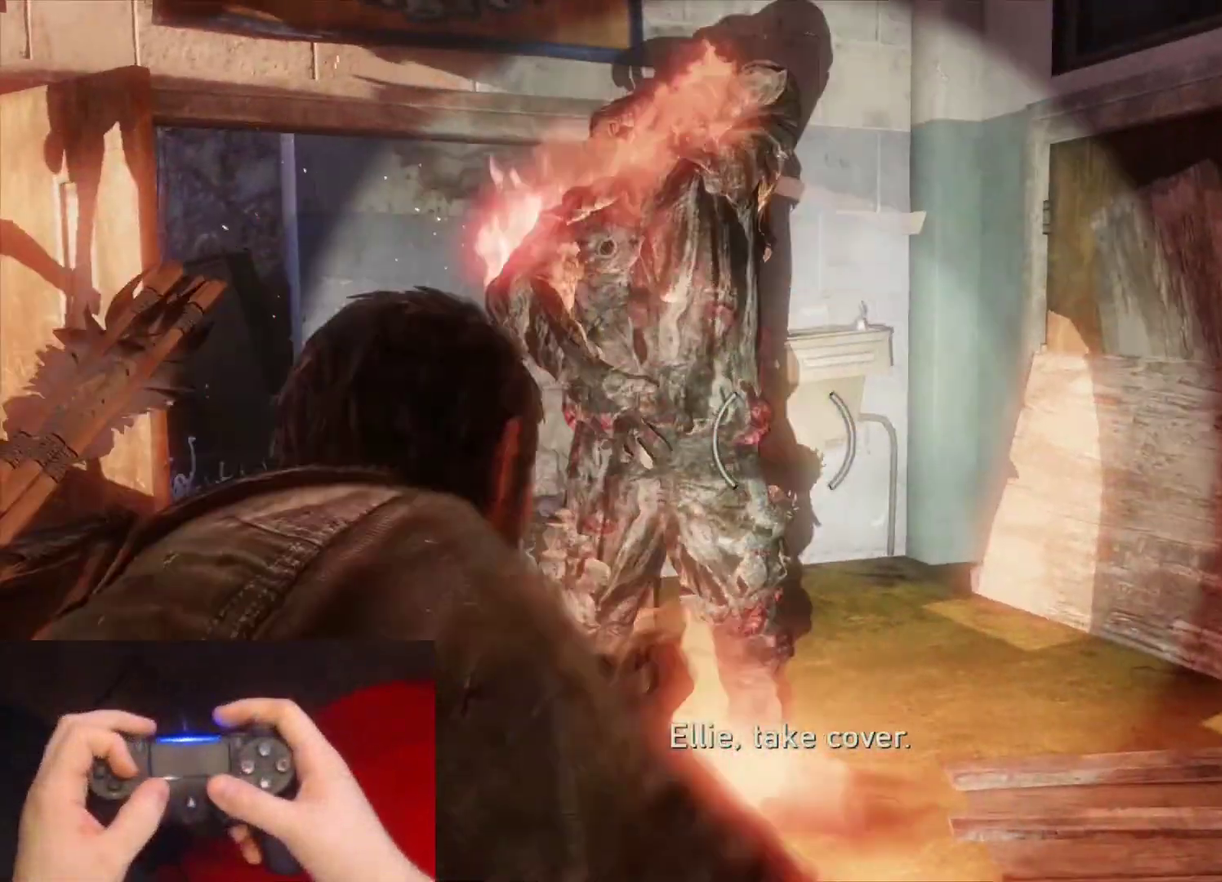
{"buttons": ["L1", "R1"], "left_stick": "left", "right_stick": "center", "events": [[100, "right_stick", "right"], [217, "right_stick", "center"], [317, "right_stick", "right"], [450, "R1", "down"], [450, "right_stick", "center"]]}
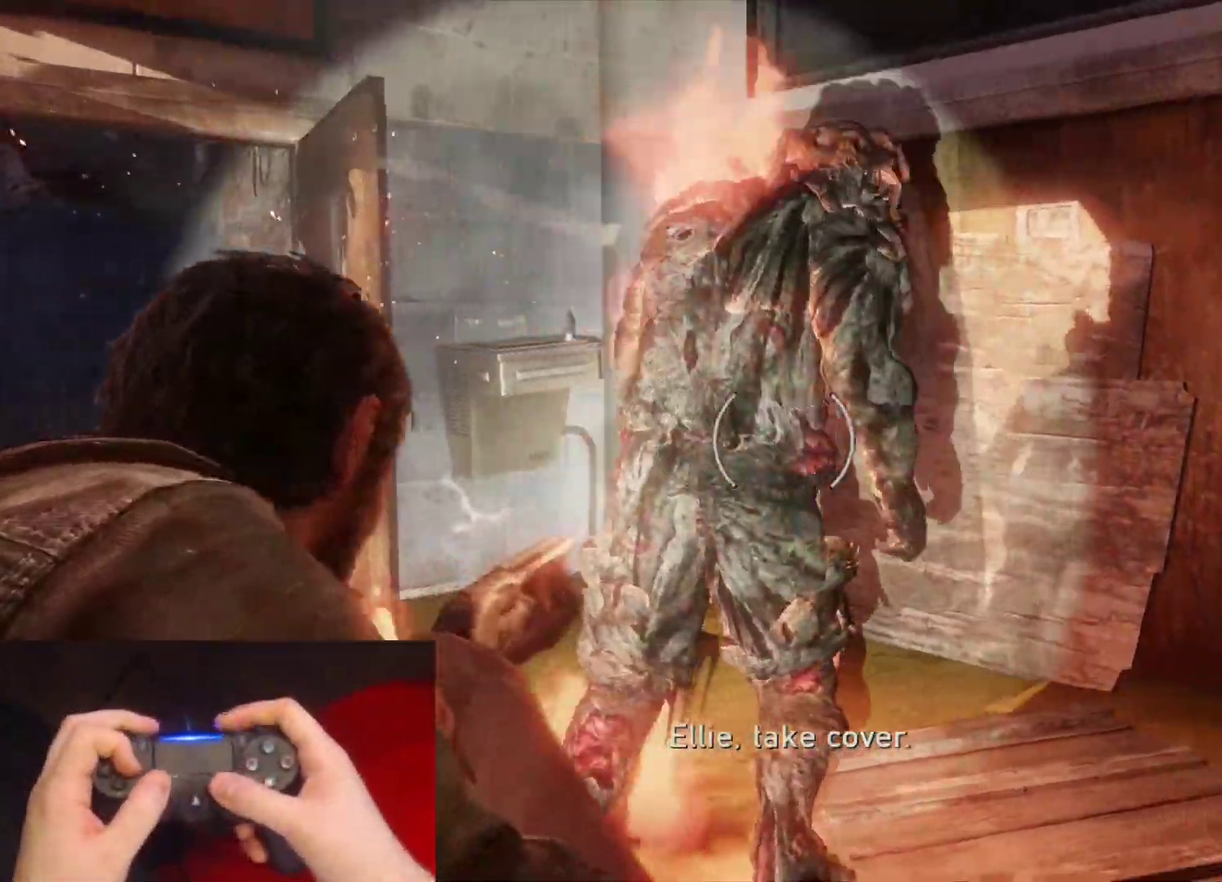
{"buttons": ["L1"], "left_stick": "up-right", "right_stick": "center", "events": [[17, "DPAD_RIGHT", "down"], [17, "left_stick", "up-left"], [50, "R1", "up"], [67, "DPAD_RIGHT", "up"], [67, "left_stick", "up"], [100, "right_stick", "down"], [150, "DPAD_LEFT", "down"], [167, "left_stick", "up-right"], [300, "DPAD_LEFT", "up"], [333, "right_stick", "center"]]}
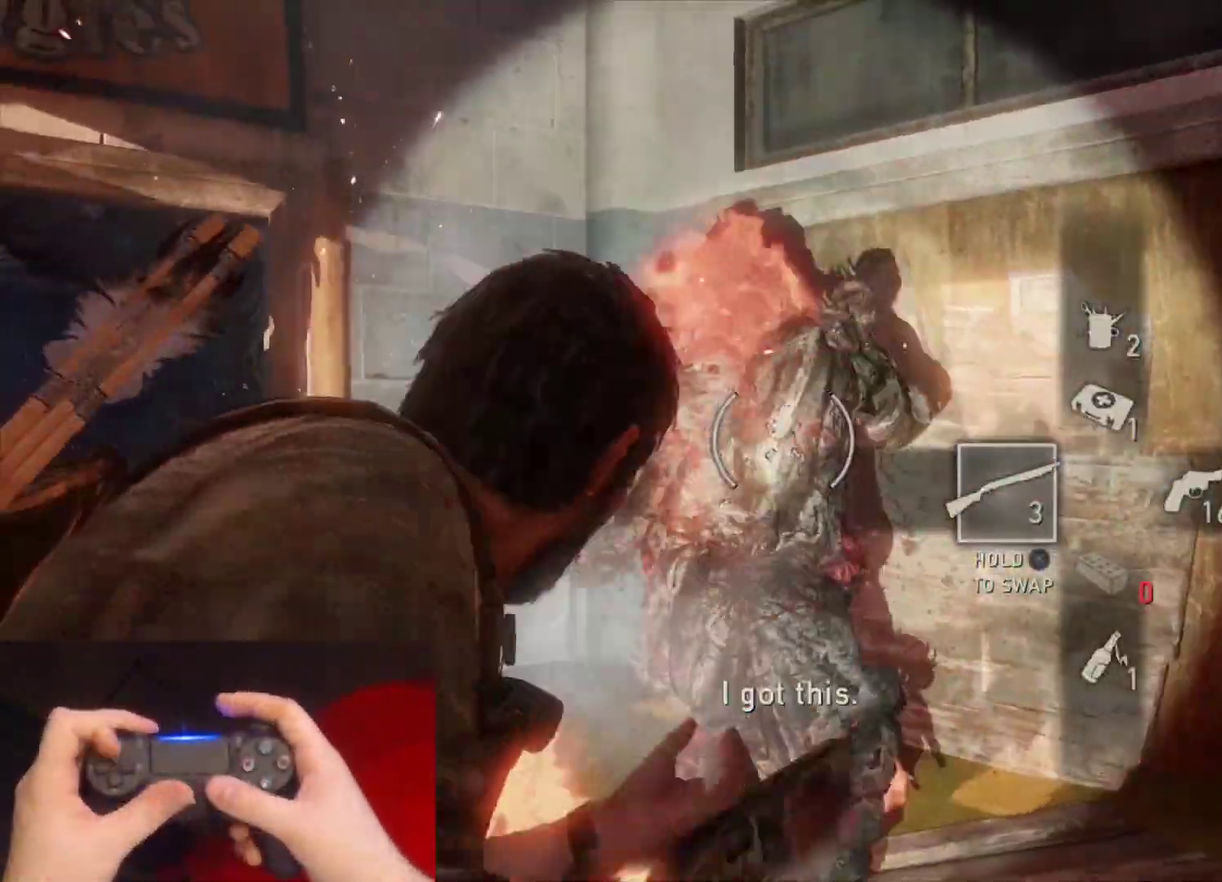
{"buttons": ["L1", "DPAD_LEFT"], "left_stick": "down", "right_stick": "down-left", "events": [[17, "right_stick", "down"], [117, "left_stick", "up"], [183, "right_stick", "down-left"], [200, "R1", "down"], [233, "DPAD_RIGHT", "down"], [250, "left_stick", "up-left"], [267, "right_stick", "center"], [300, "R1", "up"], [333, "DPAD_RIGHT", "up"], [333, "left_stick", "down-left"], [400, "DPAD_LEFT", "down"], [433, "left_stick", "down"], [500, "right_stick", "down-left"]]}
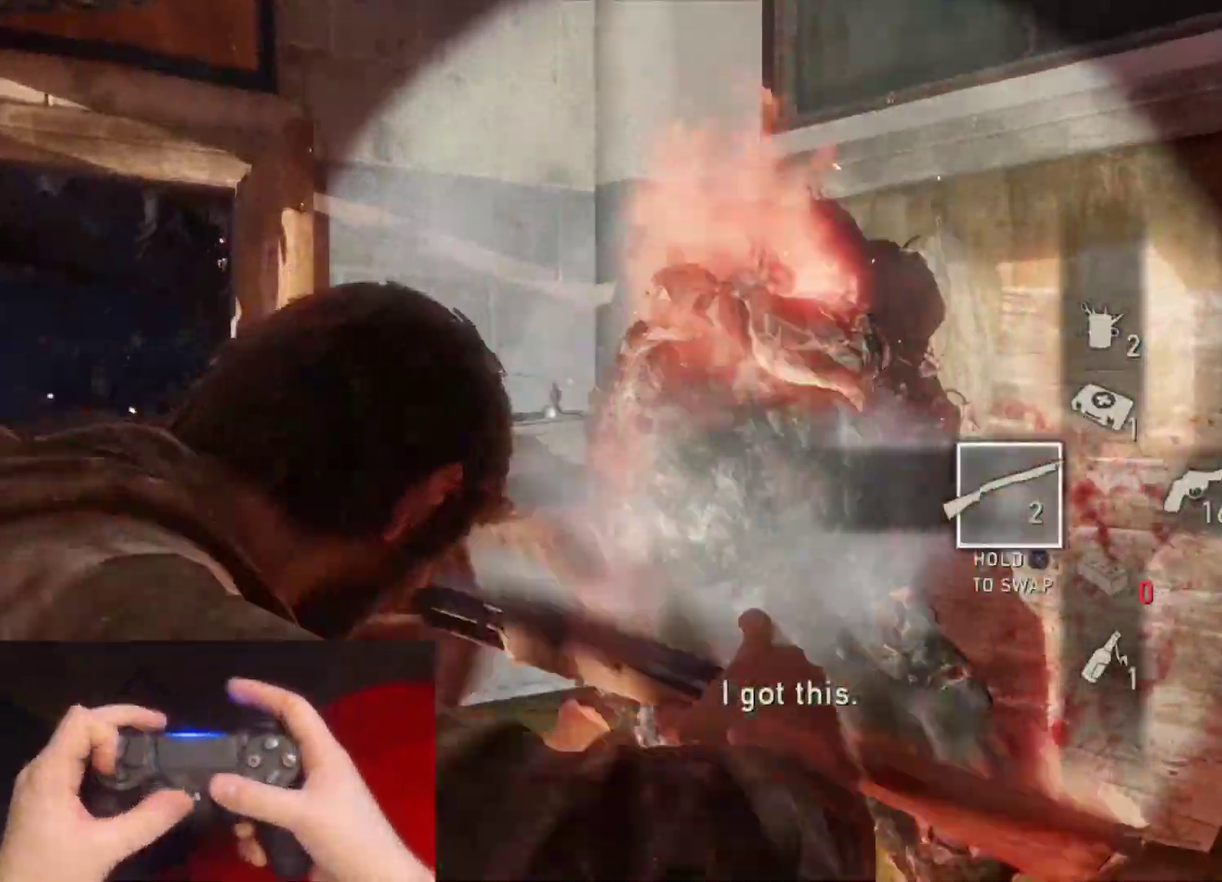
{"buttons": ["L2", "R1"], "left_stick": "down-left", "right_stick": "left", "events": [[17, "DPAD_LEFT", "up"], [50, "L1", "up"], [150, "L2", "down"], [217, "right_stick", "left"], [400, "left_stick", "down-left"], [450, "R1", "down"]]}
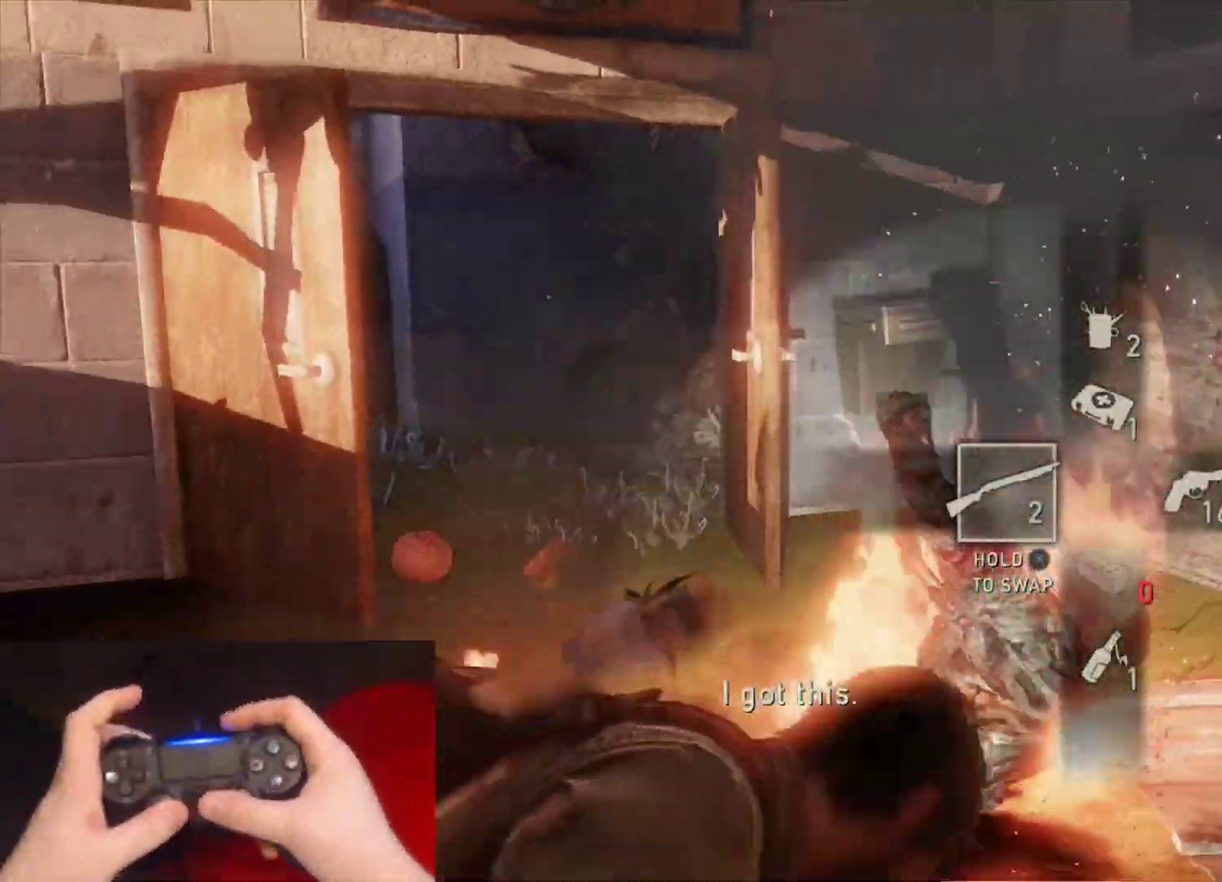
{"buttons": ["L2", "R1"], "left_stick": "up-left", "right_stick": "left", "events": [[83, "R1", "up"], [183, "R1", "down"], [183, "left_stick", "left"], [317, "R1", "up"], [400, "R1", "down"], [467, "left_stick", "up-left"]]}
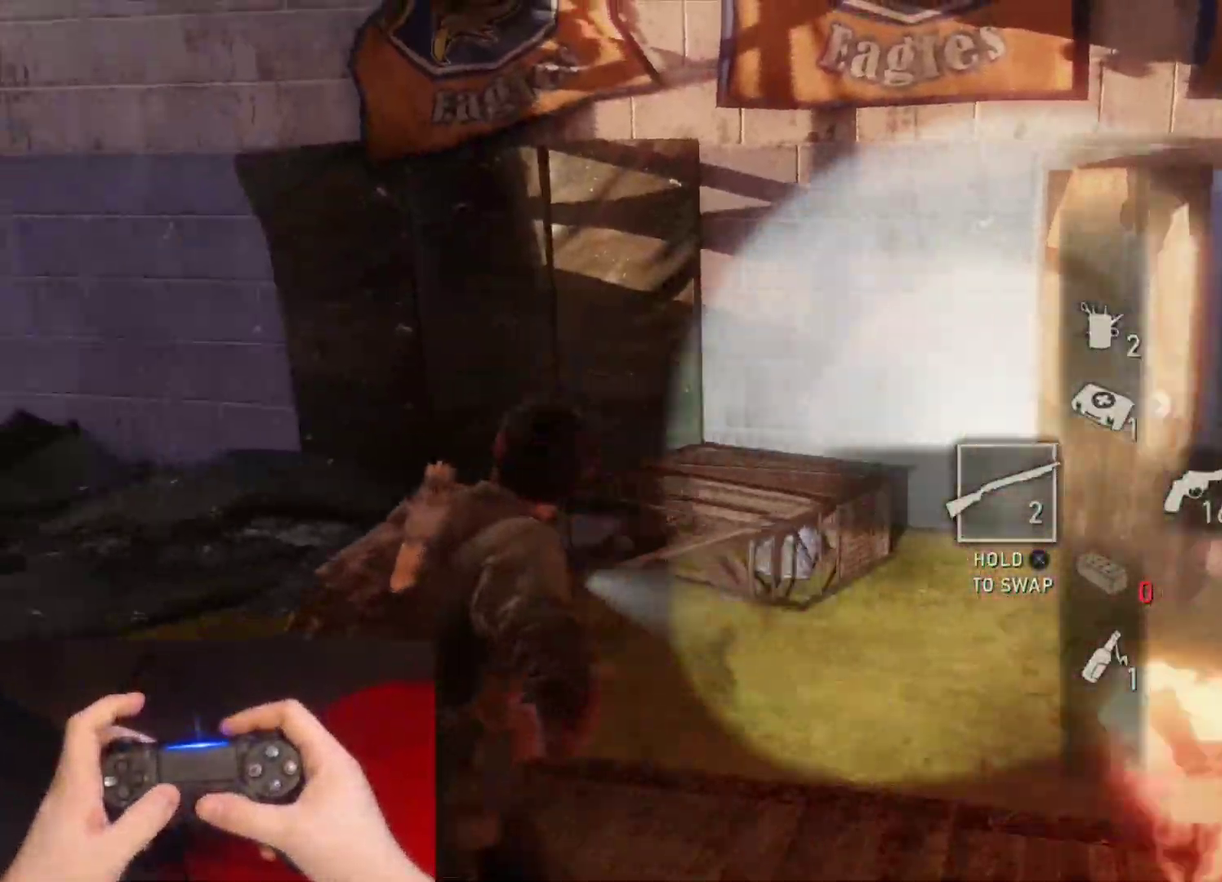
{"buttons": ["L2"], "left_stick": "up", "right_stick": "center", "events": [[33, "R1", "up"], [133, "R1", "down"], [150, "left_stick", "up"], [250, "R1", "up"], [300, "right_stick", "center"], [350, "R1", "down"], [467, "R1", "up"]]}